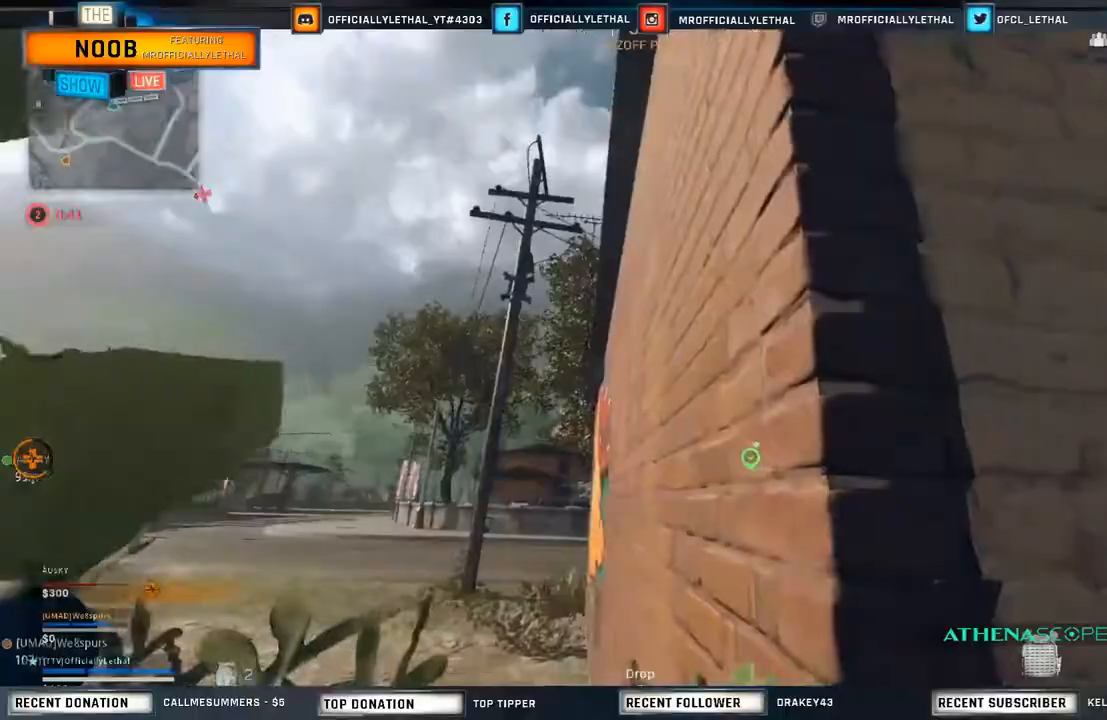
Gameplay with a controller (PlayStation layout); each line is a JSON object with the inputs held at the frame after it (dt_ms = milliseconds from this image to that frame). "events" lists button and stick changes between this image and that frame as [ms after this image, input, new state], when the widget could be followed in between.
{"dt_ms": 500, "buttons": [], "left_stick": "up", "right_stick": "center", "events": [[50, "left_stick", "up"], [217, "TRIANGLE", "up"], [383, "TRIANGLE", "down"], [467, "TRIANGLE", "up"]]}
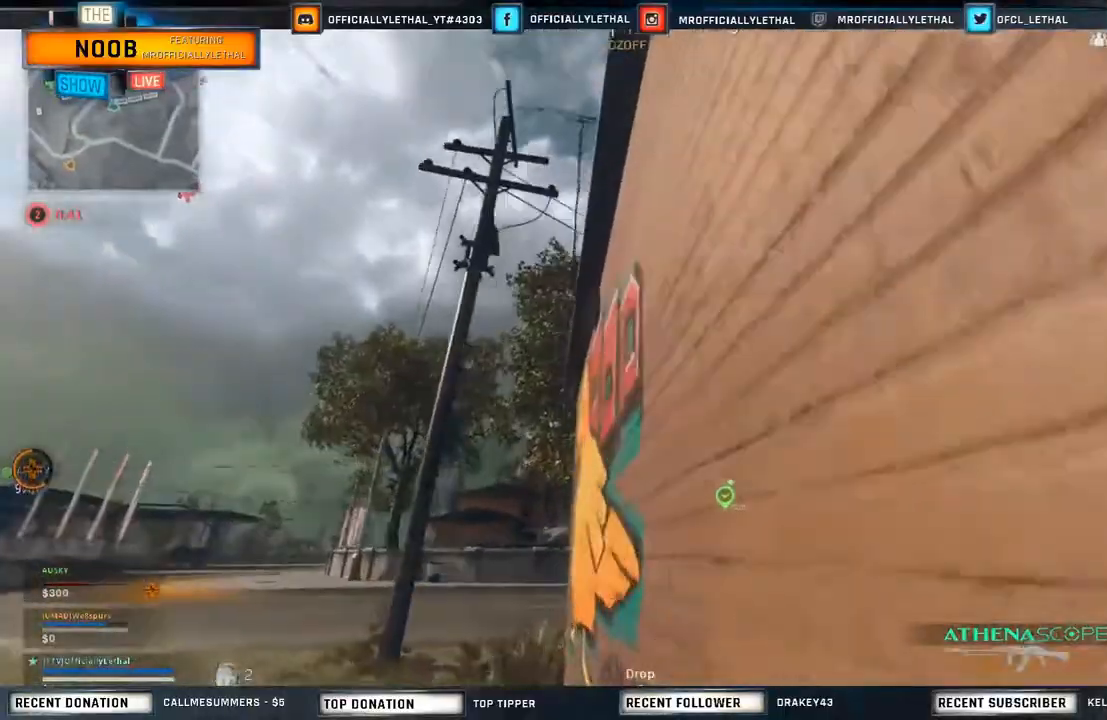
{"dt_ms": 500, "buttons": [], "left_stick": "up", "right_stick": "up-right", "events": [[133, "right_stick", "up"], [183, "right_stick", "center"], [417, "right_stick", "up-right"]]}
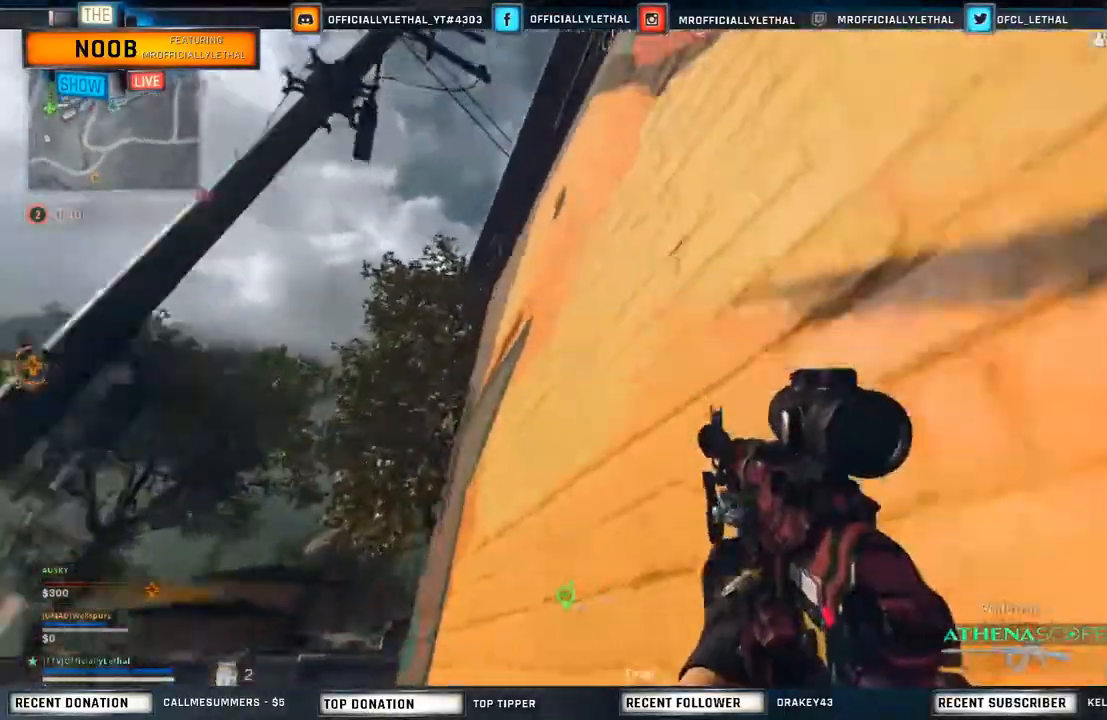
{"dt_ms": 500, "buttons": [], "left_stick": "up", "right_stick": "center", "events": [[183, "right_stick", "center"]]}
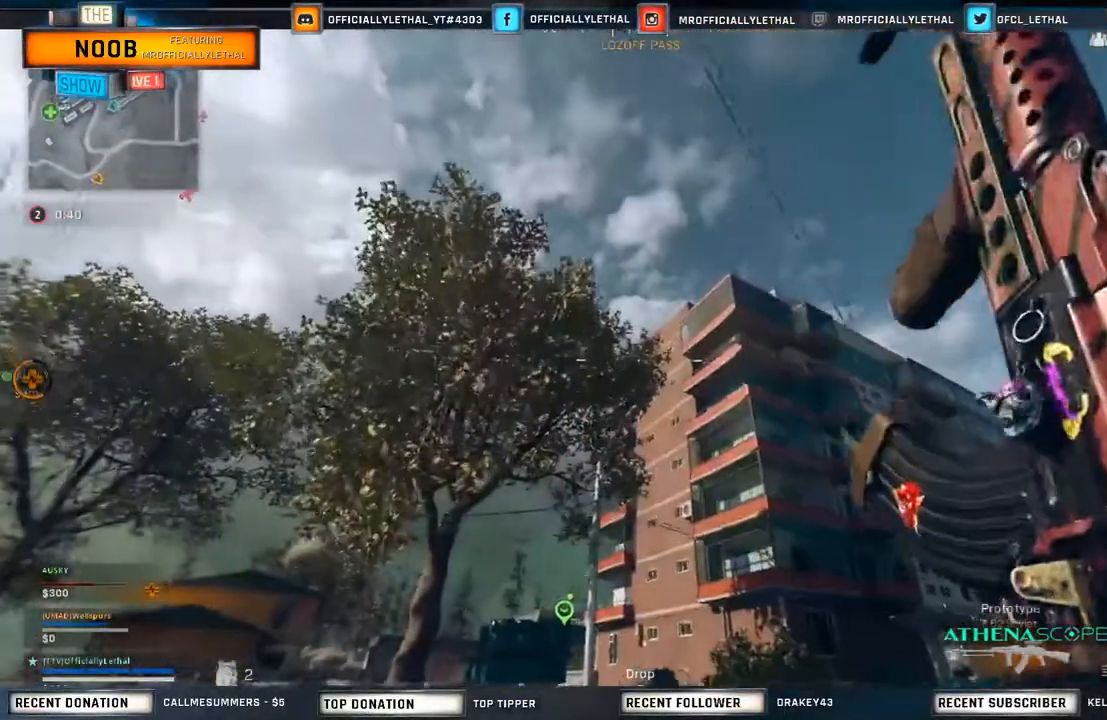
{"dt_ms": 500, "buttons": [], "left_stick": "up-right", "right_stick": "up", "events": [[67, "right_stick", "up"], [133, "left_stick", "up-right"], [267, "right_stick", "center"], [483, "right_stick", "up"]]}
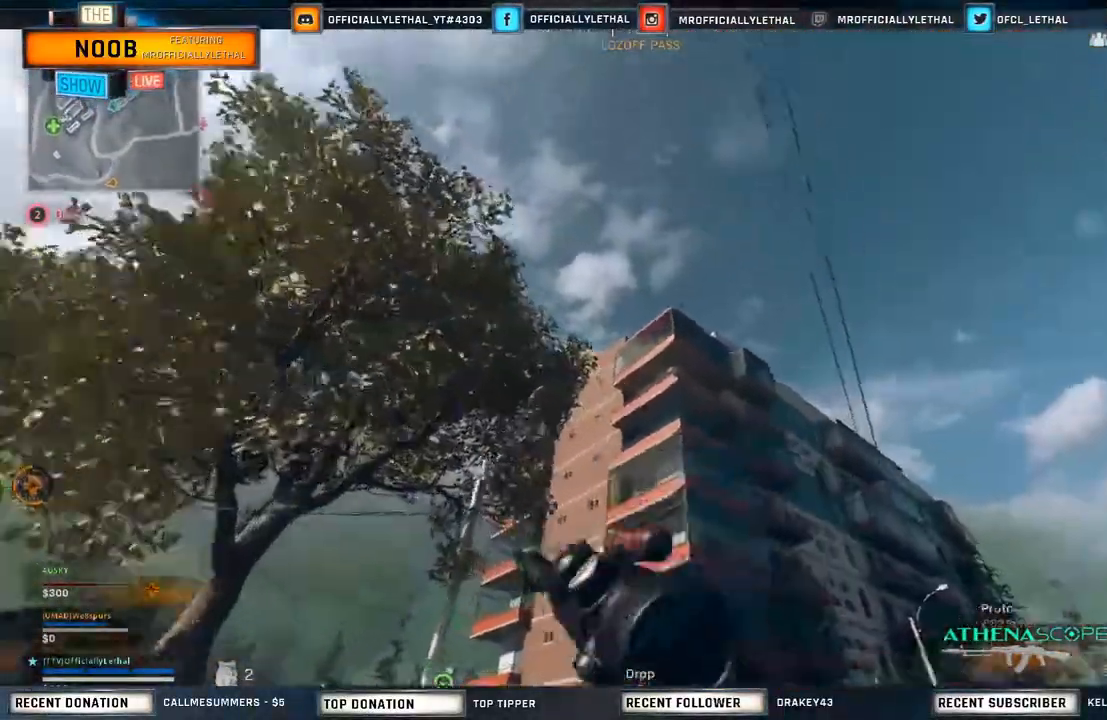
{"dt_ms": 500, "buttons": ["L2", "R2"], "left_stick": "down-right", "right_stick": "center", "events": [[67, "L2", "down"], [117, "left_stick", "right"], [133, "right_stick", "center"], [233, "left_stick", "center"], [283, "left_stick", "down-left"], [333, "R2", "down"], [450, "left_stick", "down-right"]]}
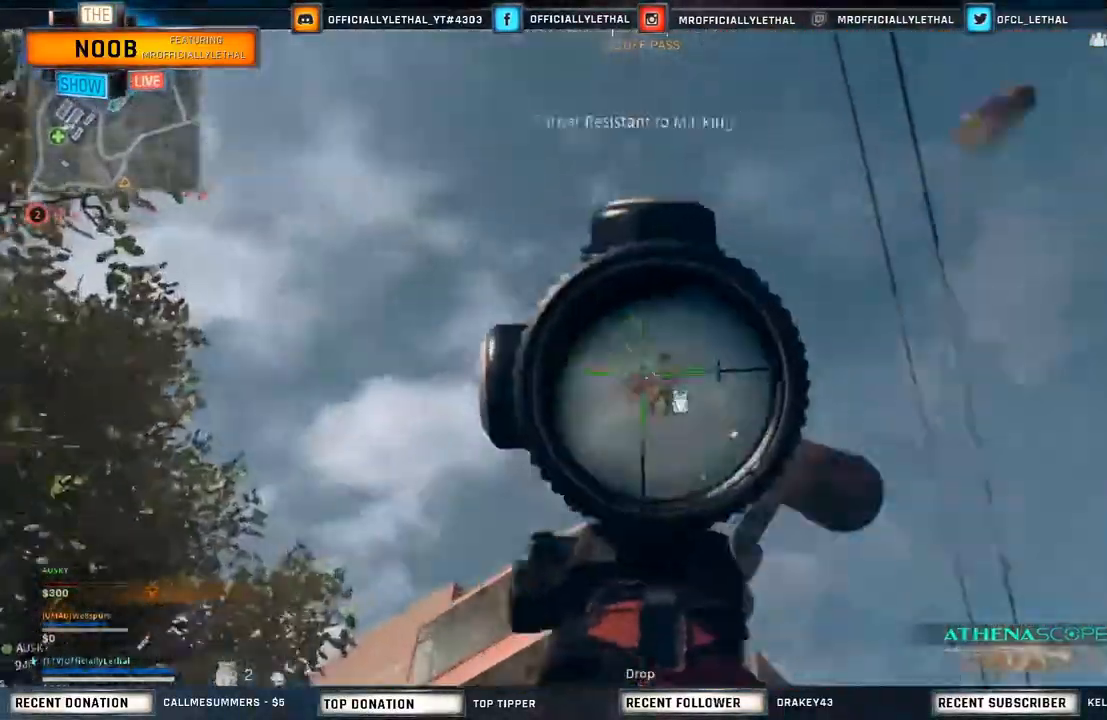
{"dt_ms": 500, "buttons": ["L2", "R2"], "left_stick": "down-right", "right_stick": "right", "events": [[33, "right_stick", "right"], [217, "right_stick", "down-right"], [350, "right_stick", "right"]]}
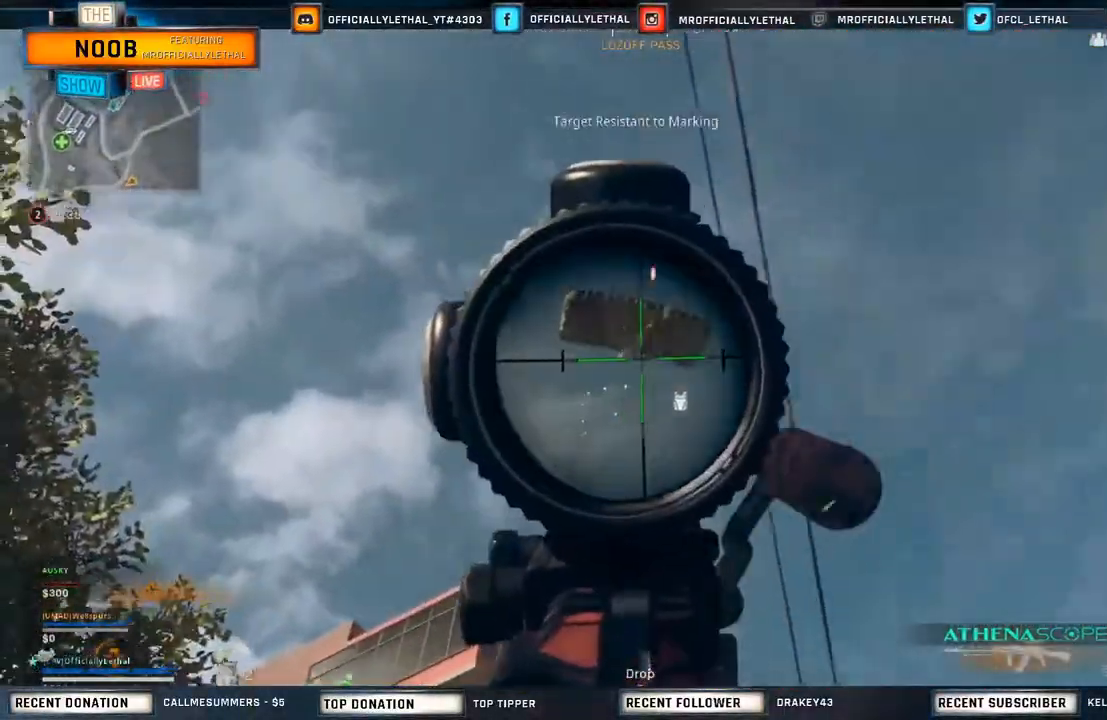
{"dt_ms": 500, "buttons": ["L2", "R2"], "left_stick": "down-right", "right_stick": "center", "events": [[250, "right_stick", "center"]]}
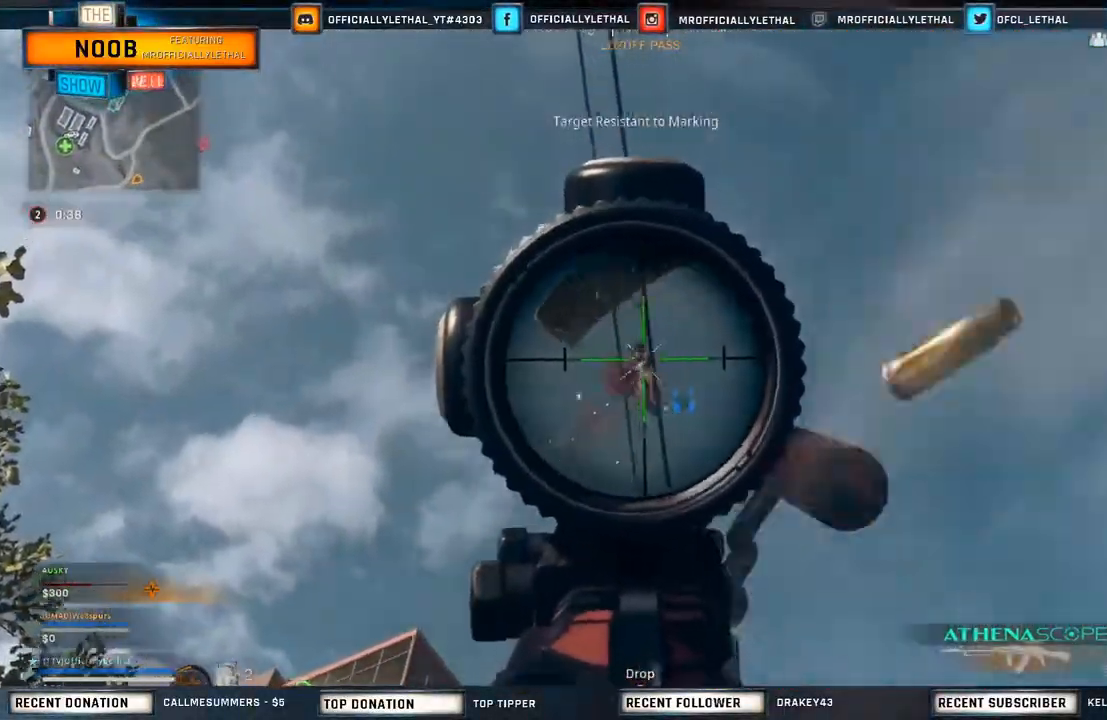
{"dt_ms": 500, "buttons": ["L2", "R2"], "left_stick": "down", "right_stick": "down-right", "events": [[50, "right_stick", "right"], [150, "left_stick", "down"], [150, "right_stick", "center"], [283, "right_stick", "down"], [500, "right_stick", "down-right"]]}
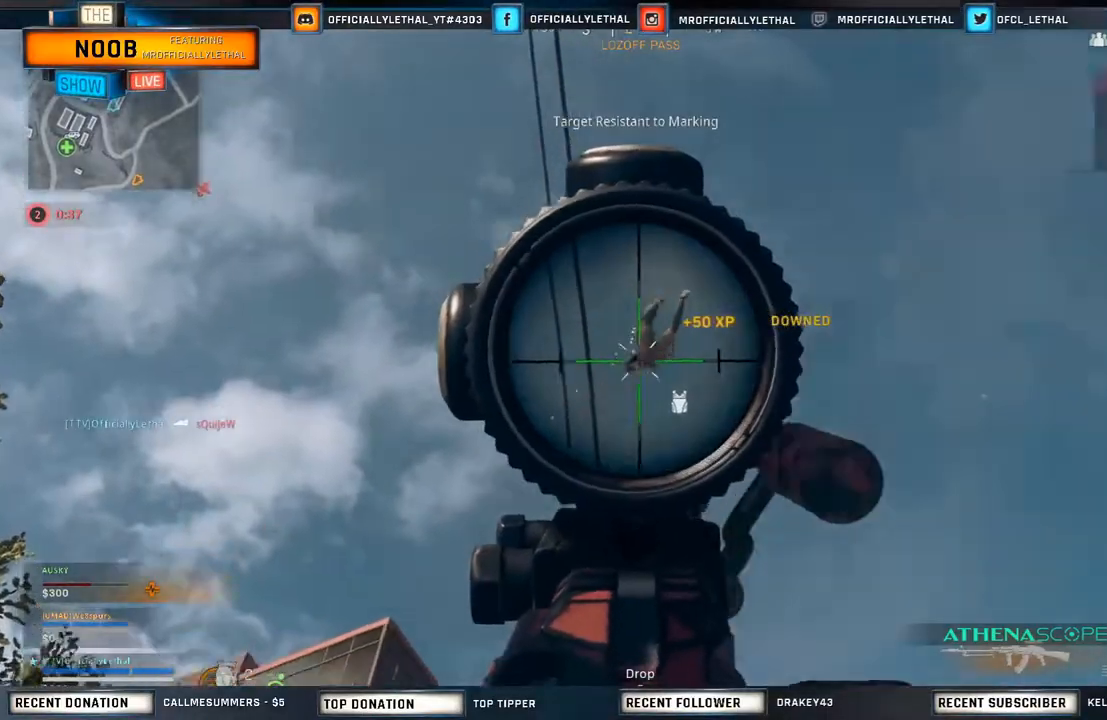
{"dt_ms": 500, "buttons": ["L2"], "left_stick": "down", "right_stick": "down-right", "events": [[500, "R2", "up"]]}
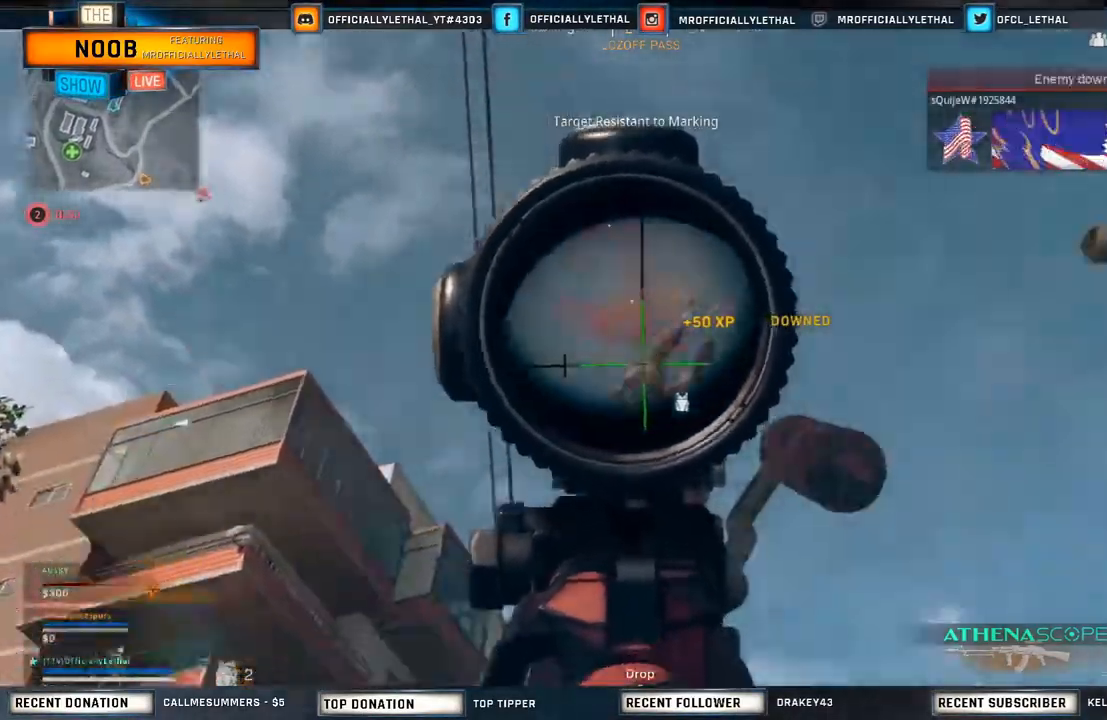
{"dt_ms": 500, "buttons": [], "left_stick": "up-right", "right_stick": "down-right", "events": [[33, "L2", "up"], [183, "left_stick", "down-right"], [367, "left_stick", "right"], [483, "left_stick", "up-right"]]}
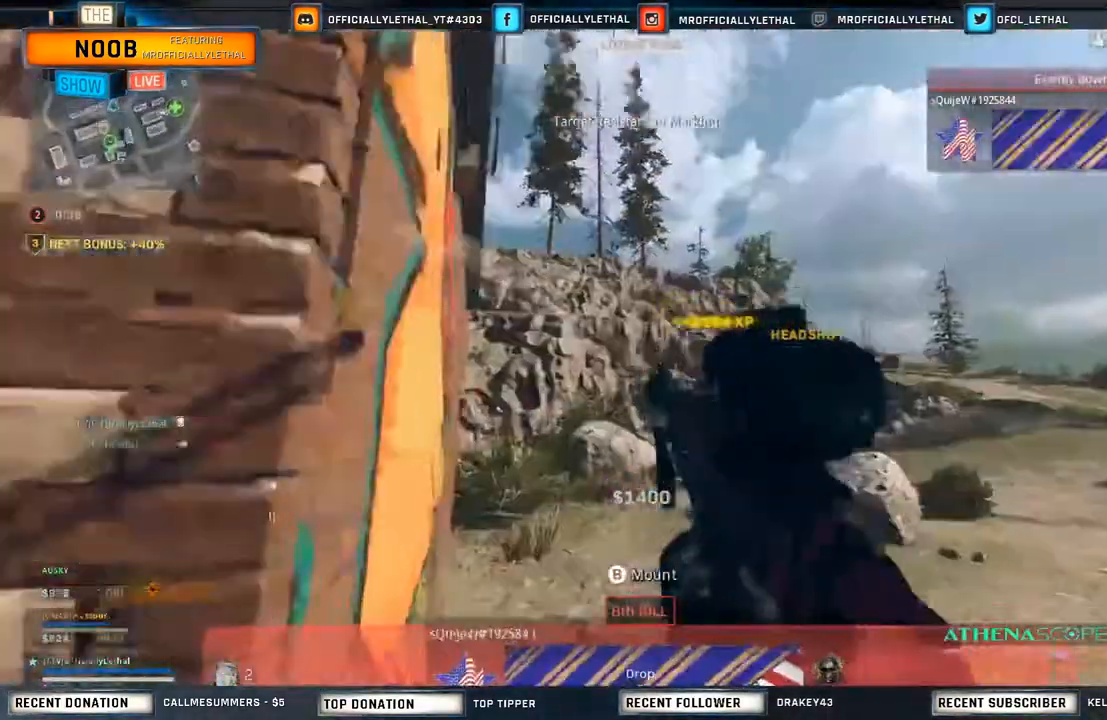
{"dt_ms": 500, "buttons": ["CROSS"], "left_stick": "up", "right_stick": "center", "events": [[17, "right_stick", "down"], [117, "L3", "down"], [167, "L3", "up"], [167, "left_stick", "up"], [200, "right_stick", "center"], [250, "right_stick", "left"], [383, "right_stick", "center"], [433, "CROSS", "down"]]}
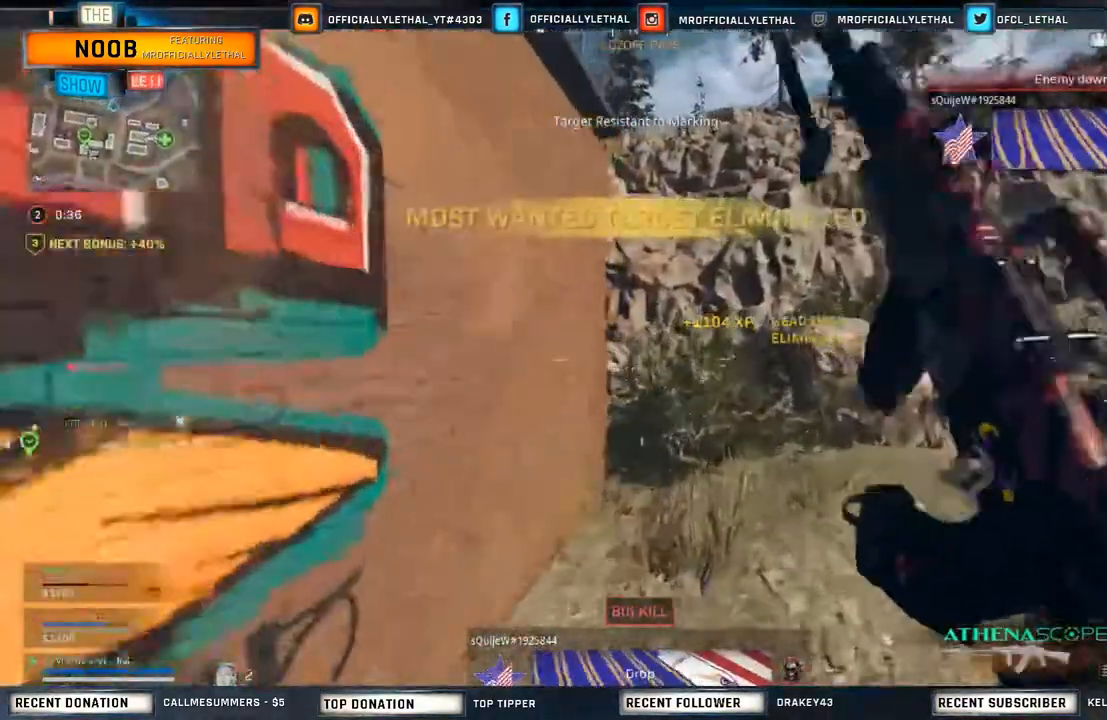
{"dt_ms": 500, "buttons": ["L2"], "left_stick": "up", "right_stick": "center"}
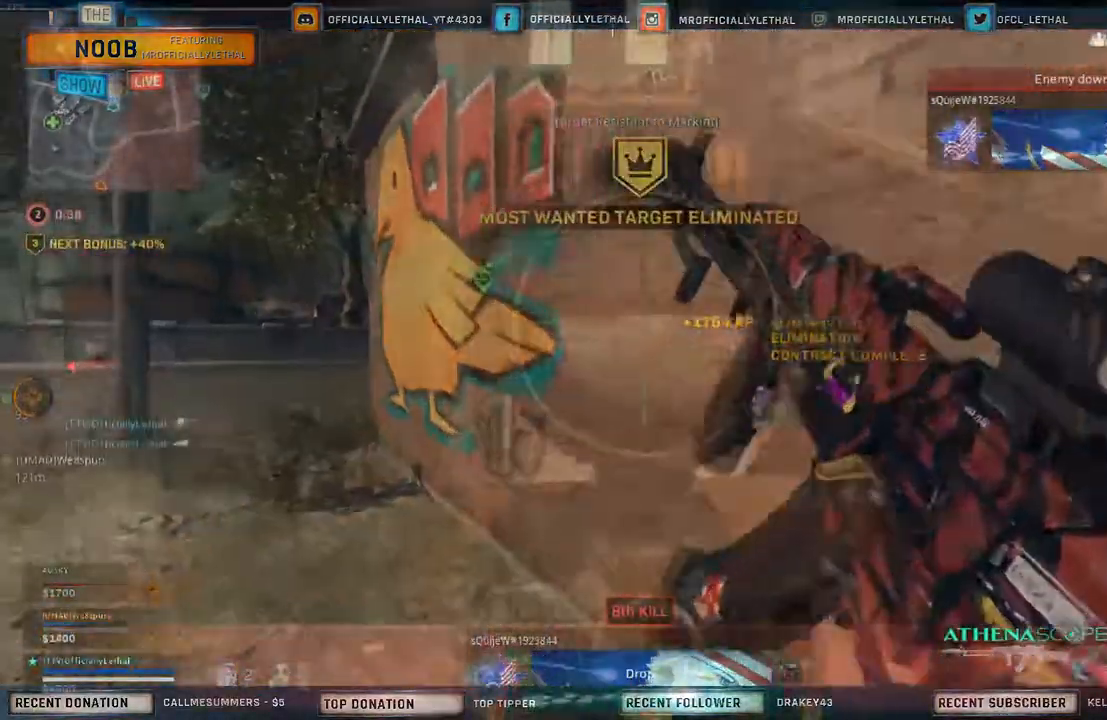
{"dt_ms": 500, "buttons": ["L2", "R3"], "left_stick": "right", "right_stick": "center"}
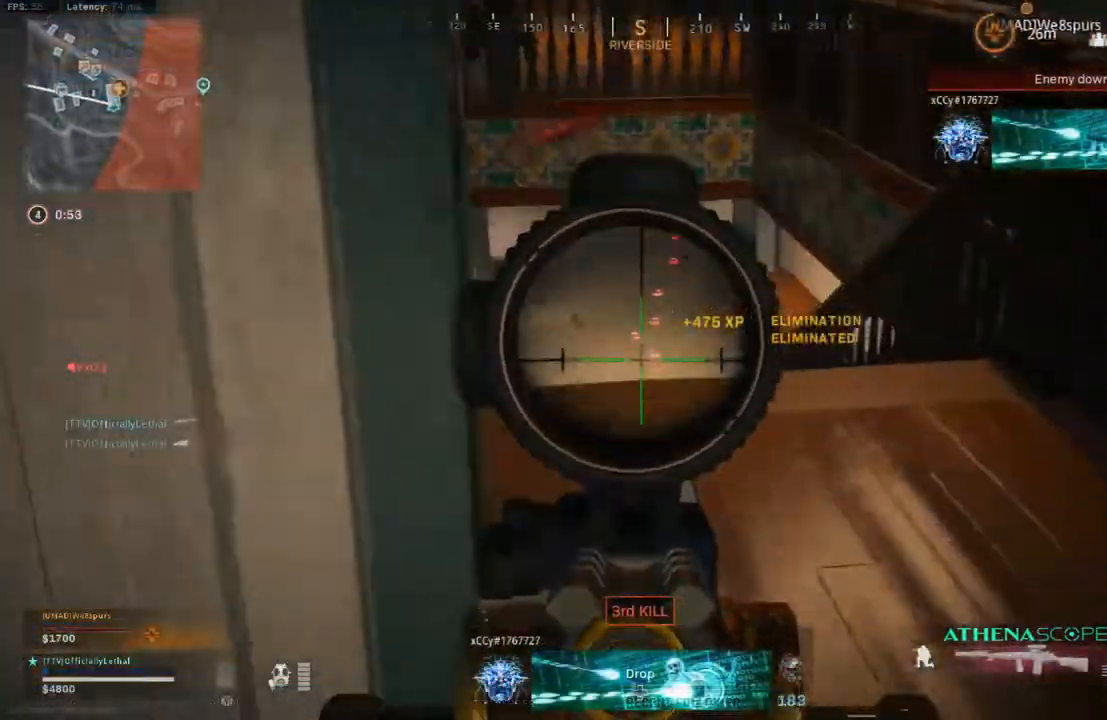
{"dt_ms": 1000, "buttons": ["L2"], "left_stick": "up", "right_stick": "center"}
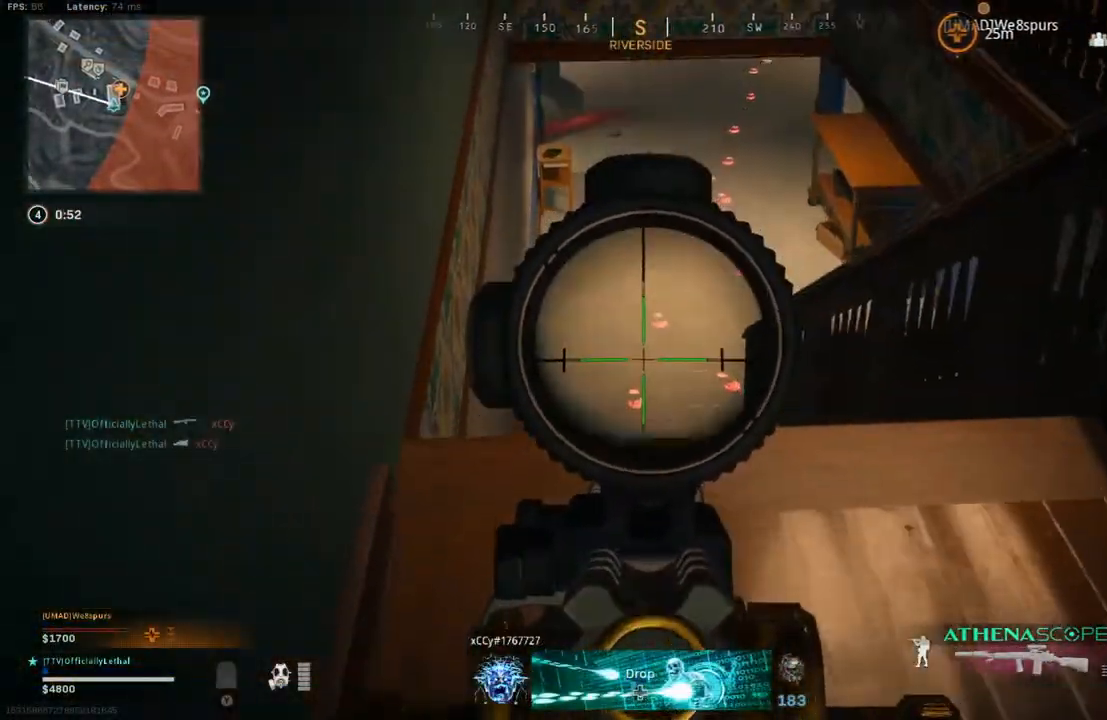
{"dt_ms": 500, "buttons": ["L2"], "left_stick": "down", "right_stick": "up", "events": [[150, "left_stick", "right"], [267, "right_stick", "right"], [283, "left_stick", "center"], [350, "left_stick", "down"], [417, "right_stick", "center"], [467, "right_stick", "up"]]}
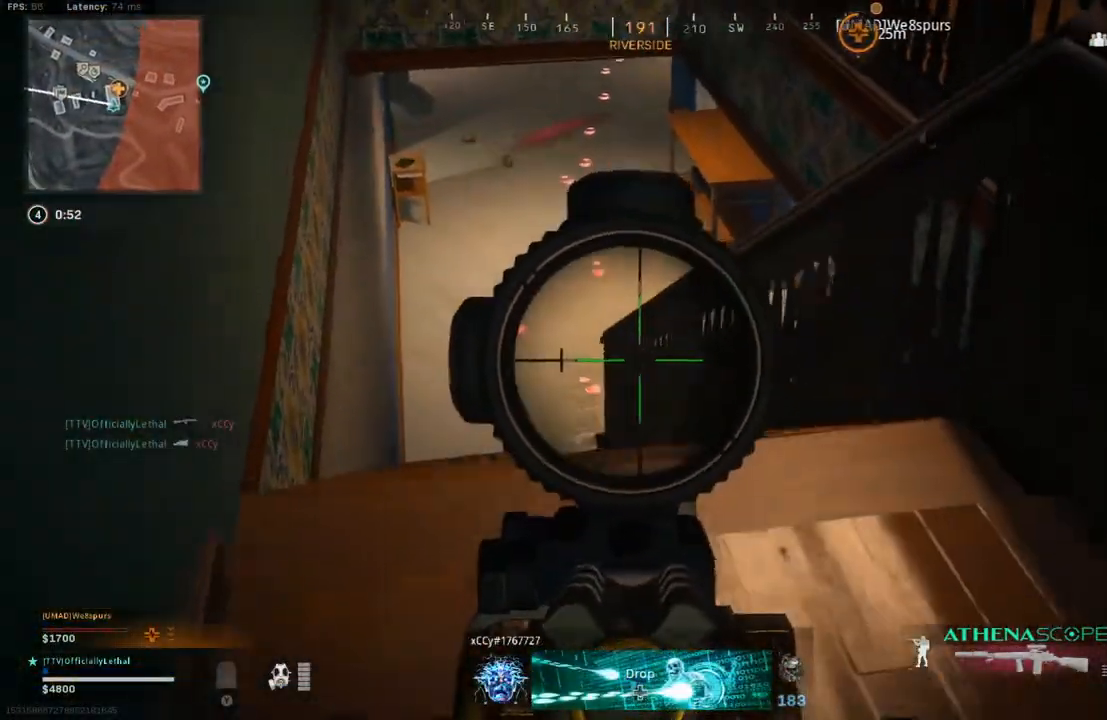
{"dt_ms": 500, "buttons": ["L2"], "left_stick": "down-left", "right_stick": "center"}
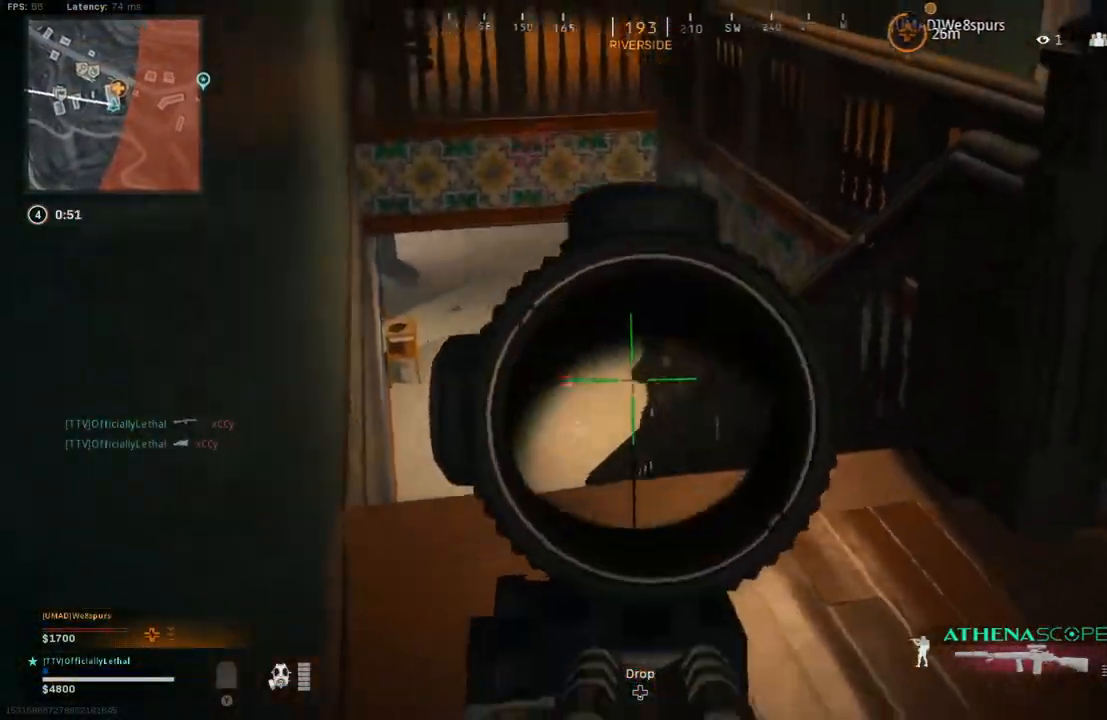
{"dt_ms": 500, "buttons": ["L2", "R2"], "left_stick": "right", "right_stick": "down-left", "events": [[17, "R2", "down"], [83, "right_stick", "down-right"], [133, "R2", "up"], [150, "right_stick", "center"], [167, "R2", "down"], [217, "R2", "up"], [250, "R2", "down"], [283, "R2", "up"], [350, "R2", "down"], [367, "R2", "up"], [383, "left_stick", "right"], [417, "R2", "down"], [450, "R2", "up"], [450, "right_stick", "down-left"], [483, "R2", "down"]]}
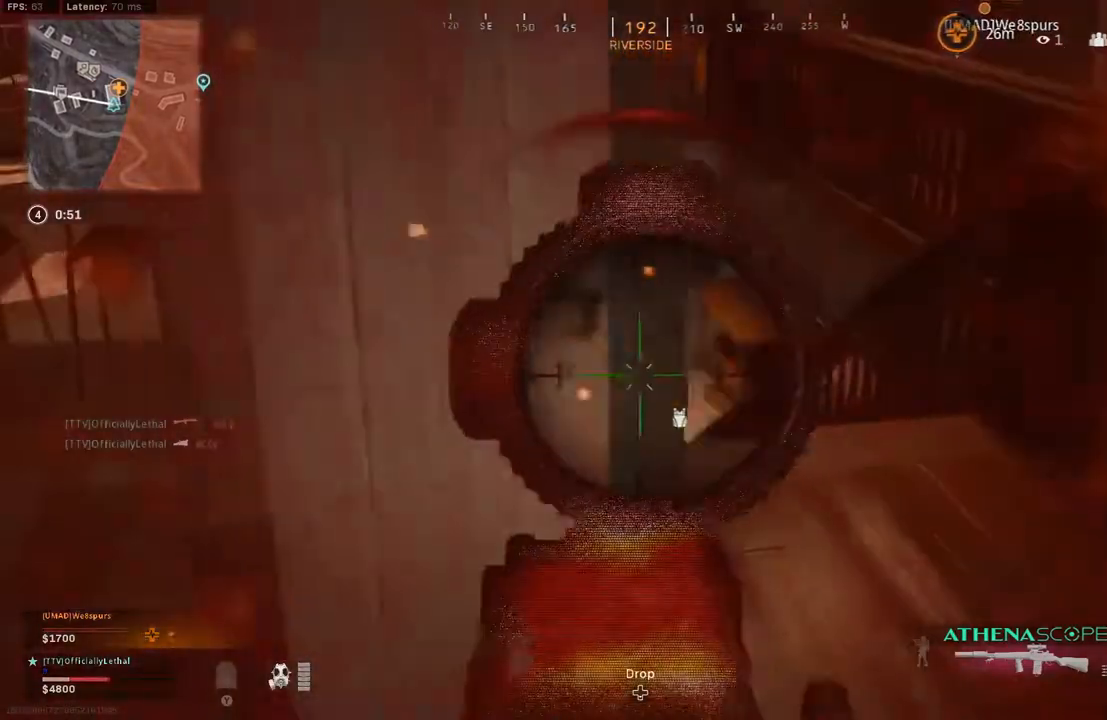
{"dt_ms": 500, "buttons": [], "left_stick": "center", "right_stick": "center", "events": [[33, "R2", "up"], [83, "R2", "down"], [117, "R2", "up"], [150, "R2", "down"], [183, "R2", "up"], [233, "R2", "down"], [233, "right_stick", "center"], [267, "R2", "up"], [283, "right_stick", "right"], [317, "R2", "down"], [383, "R2", "up"], [417, "R2", "down"], [417, "right_stick", "center"], [467, "R2", "up"], [483, "L2", "up"], [500, "left_stick", "center"]]}
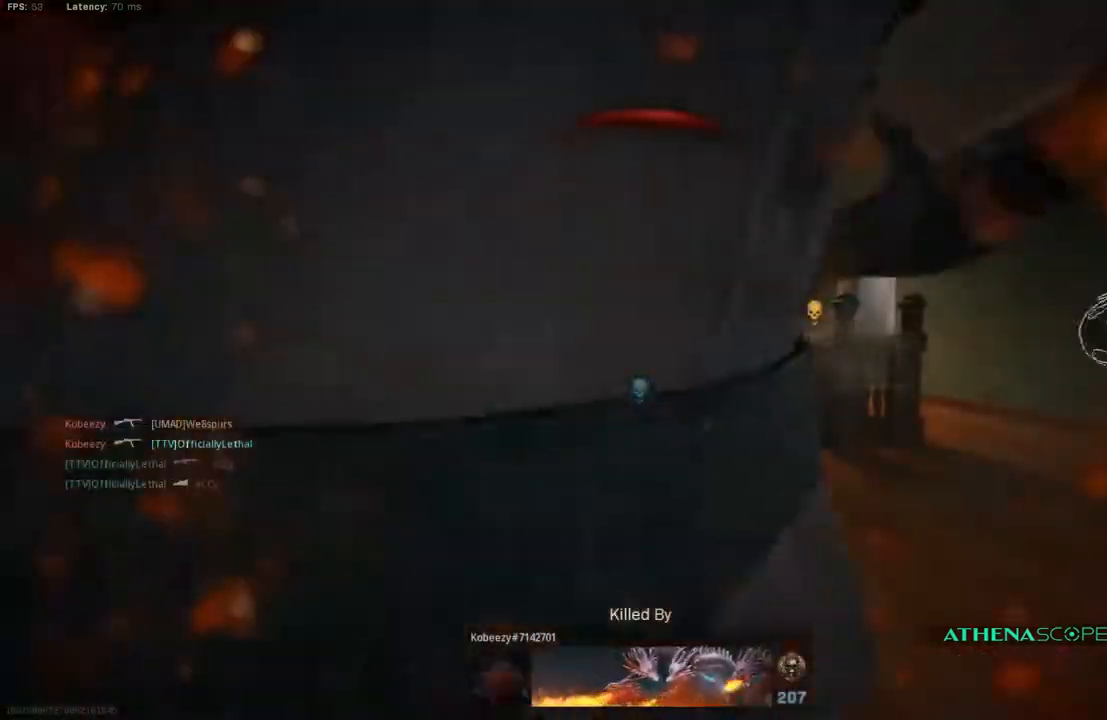
{"dt_ms": 500, "buttons": [], "left_stick": "center", "right_stick": "center", "events": []}
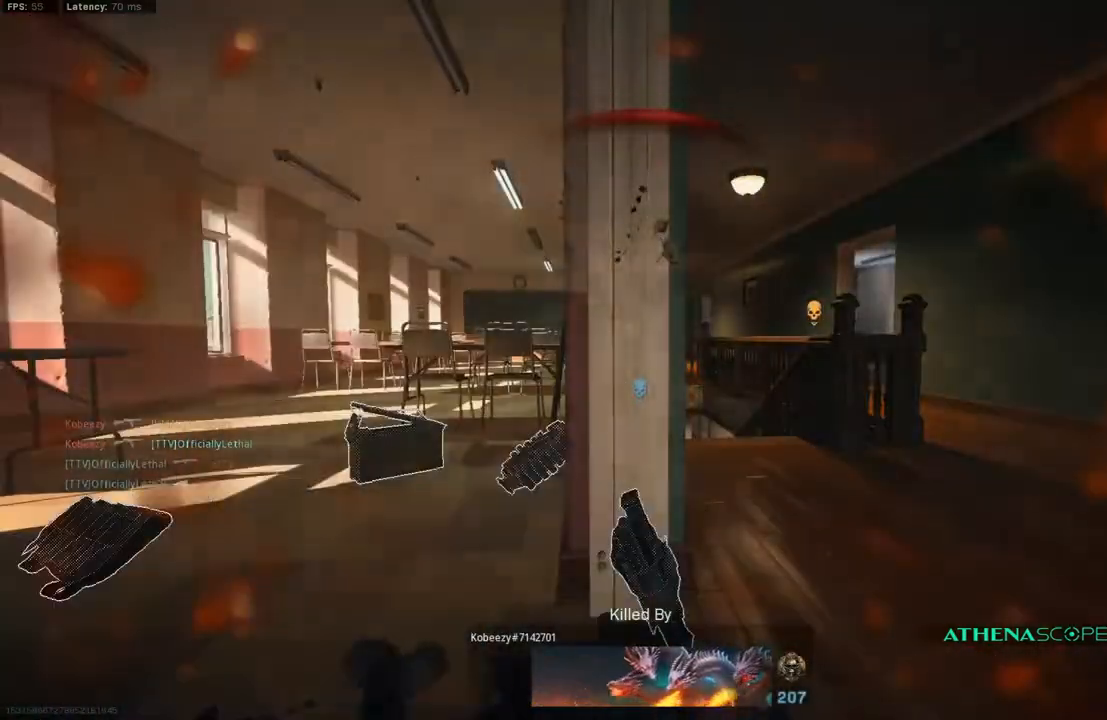
{"dt_ms": 500, "buttons": [], "left_stick": "center", "right_stick": "center", "events": []}
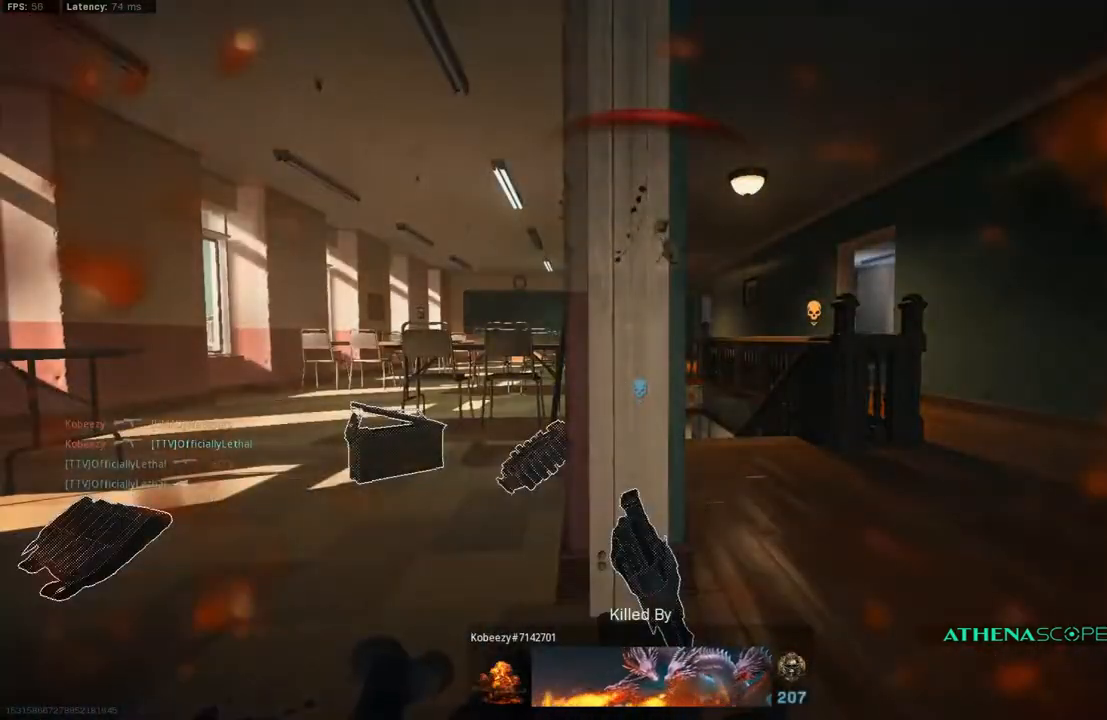
{"dt_ms": 500, "buttons": [], "left_stick": "center", "right_stick": "center", "events": []}
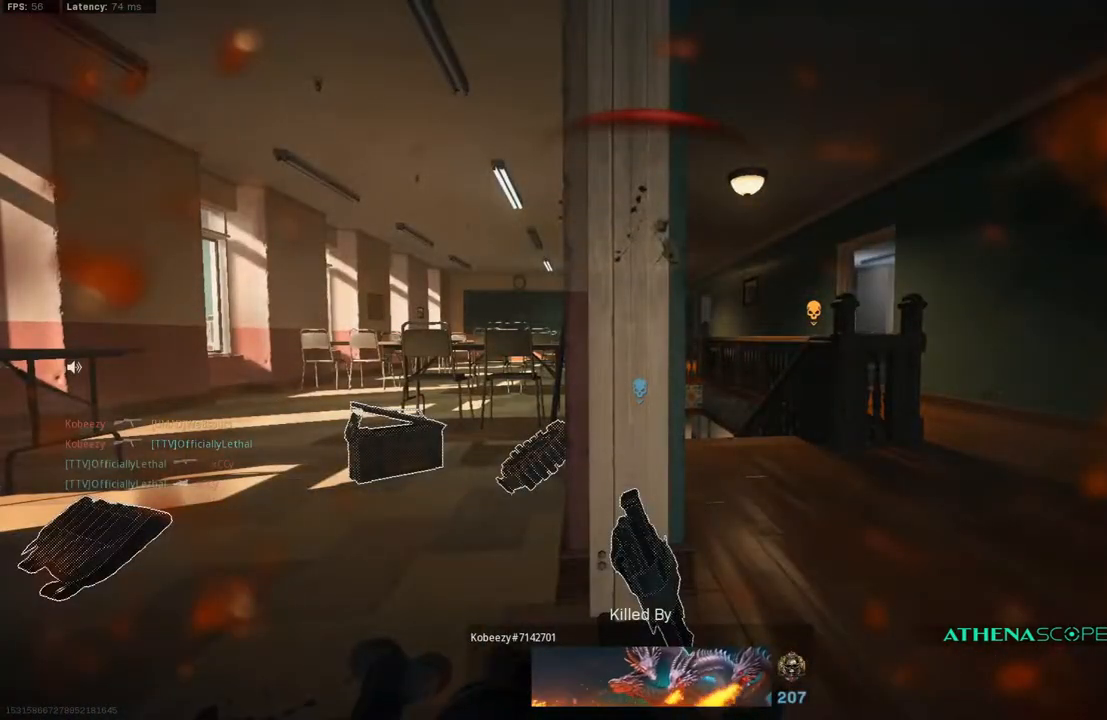
{"dt_ms": 500, "buttons": [], "left_stick": "center", "right_stick": "center", "events": [[300, "right_stick", "down"], [417, "right_stick", "center"]]}
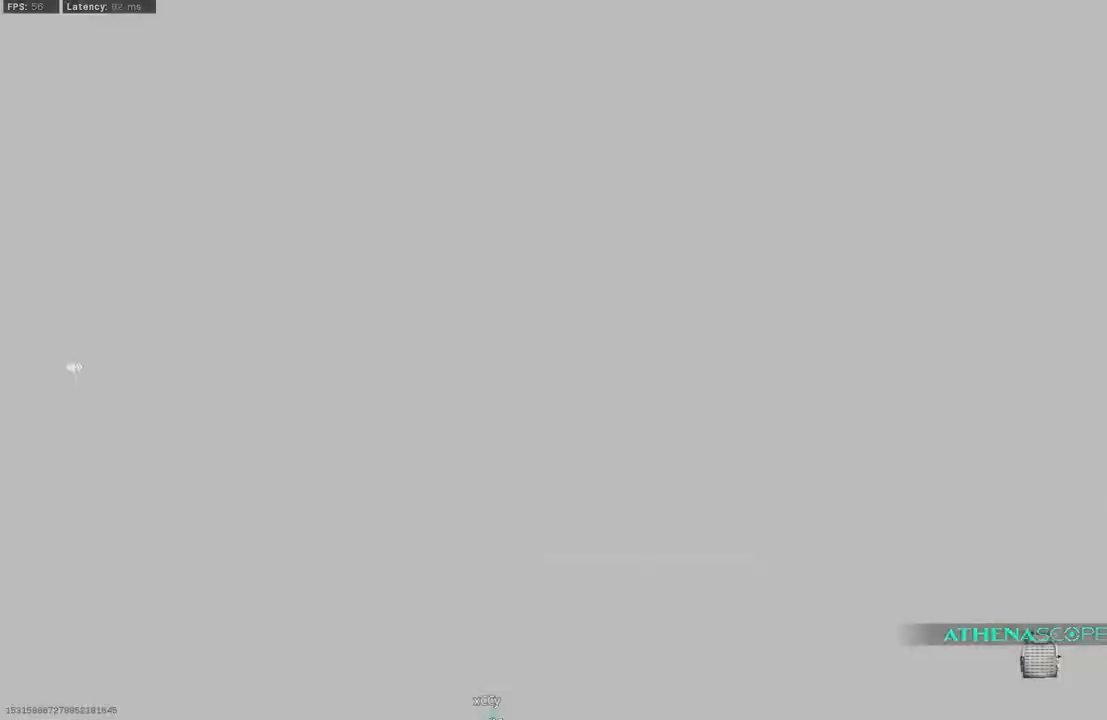
{"dt_ms": 500, "buttons": [], "left_stick": "center", "right_stick": "center", "events": []}
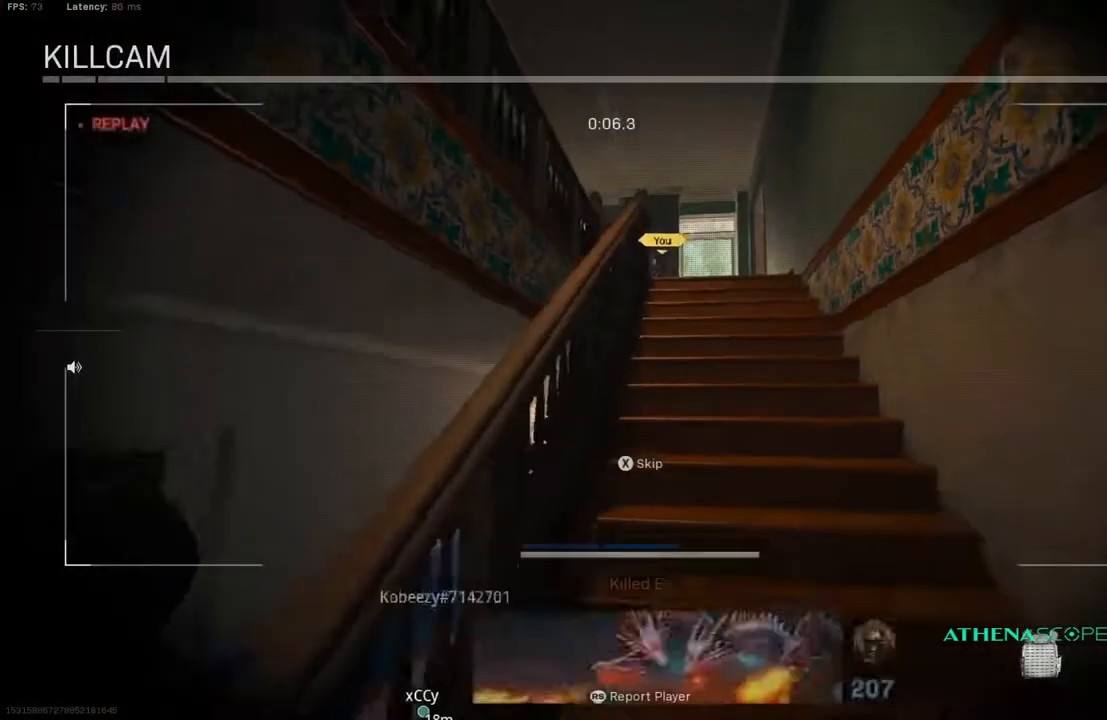
{"dt_ms": 500, "buttons": [], "left_stick": "center", "right_stick": "center", "events": []}
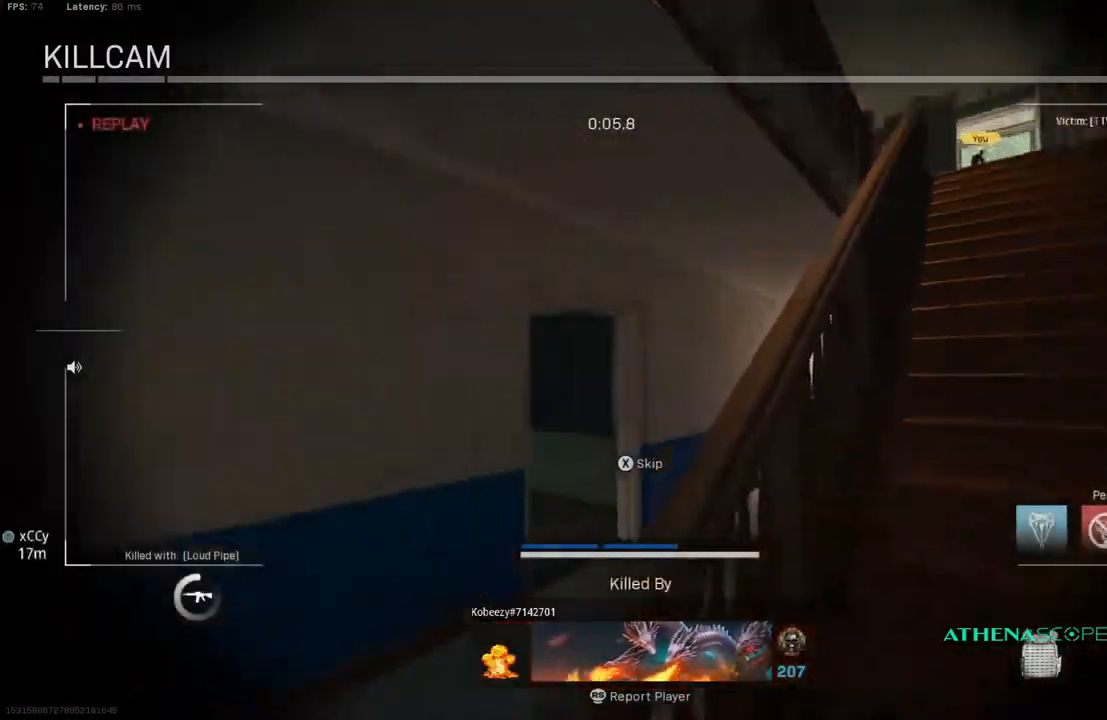
{"dt_ms": 500, "buttons": [], "left_stick": "center", "right_stick": "center", "events": []}
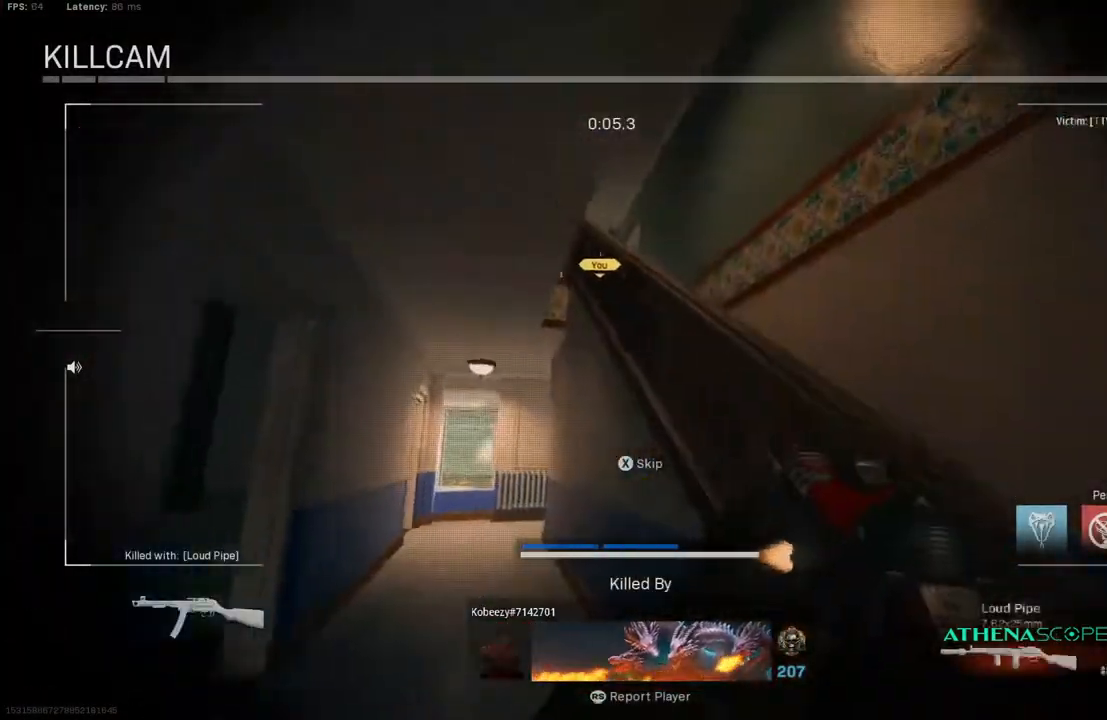
{"dt_ms": 500, "buttons": [], "left_stick": "center", "right_stick": "center", "events": []}
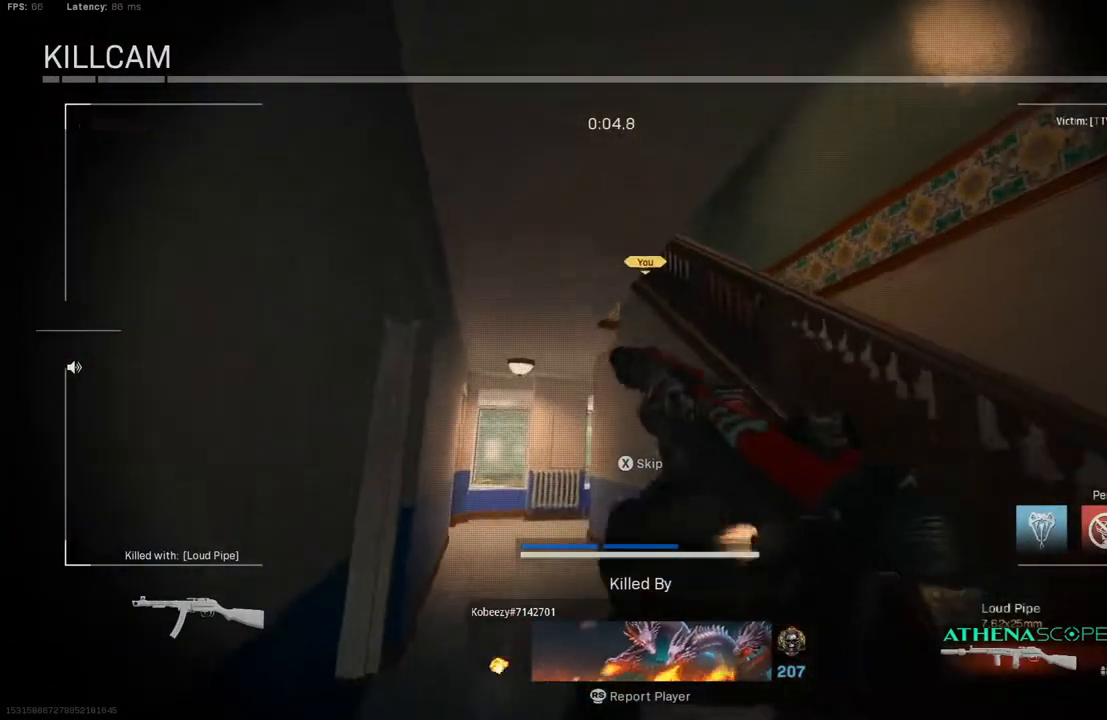
{"dt_ms": 500, "buttons": [], "left_stick": "center", "right_stick": "center", "events": []}
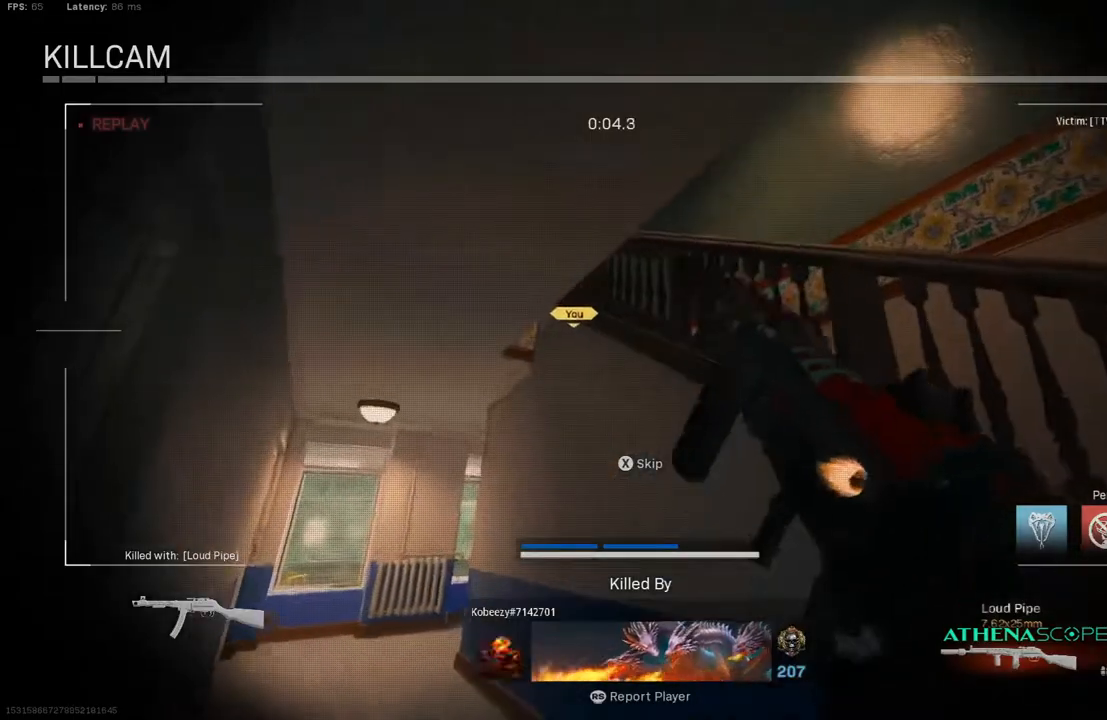
{"dt_ms": 500, "buttons": [], "left_stick": "center", "right_stick": "center", "events": [[200, "SQUARE", "down"], [267, "SQUARE", "up"]]}
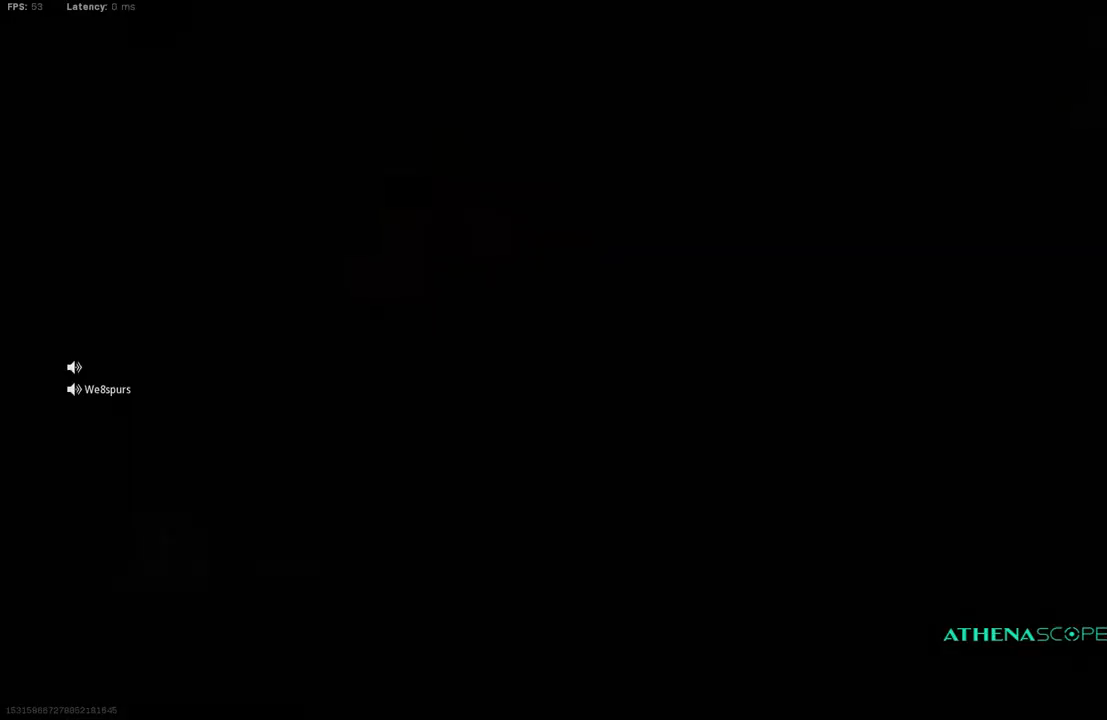
{"dt_ms": 500, "buttons": [], "left_stick": "center", "right_stick": "center", "events": []}